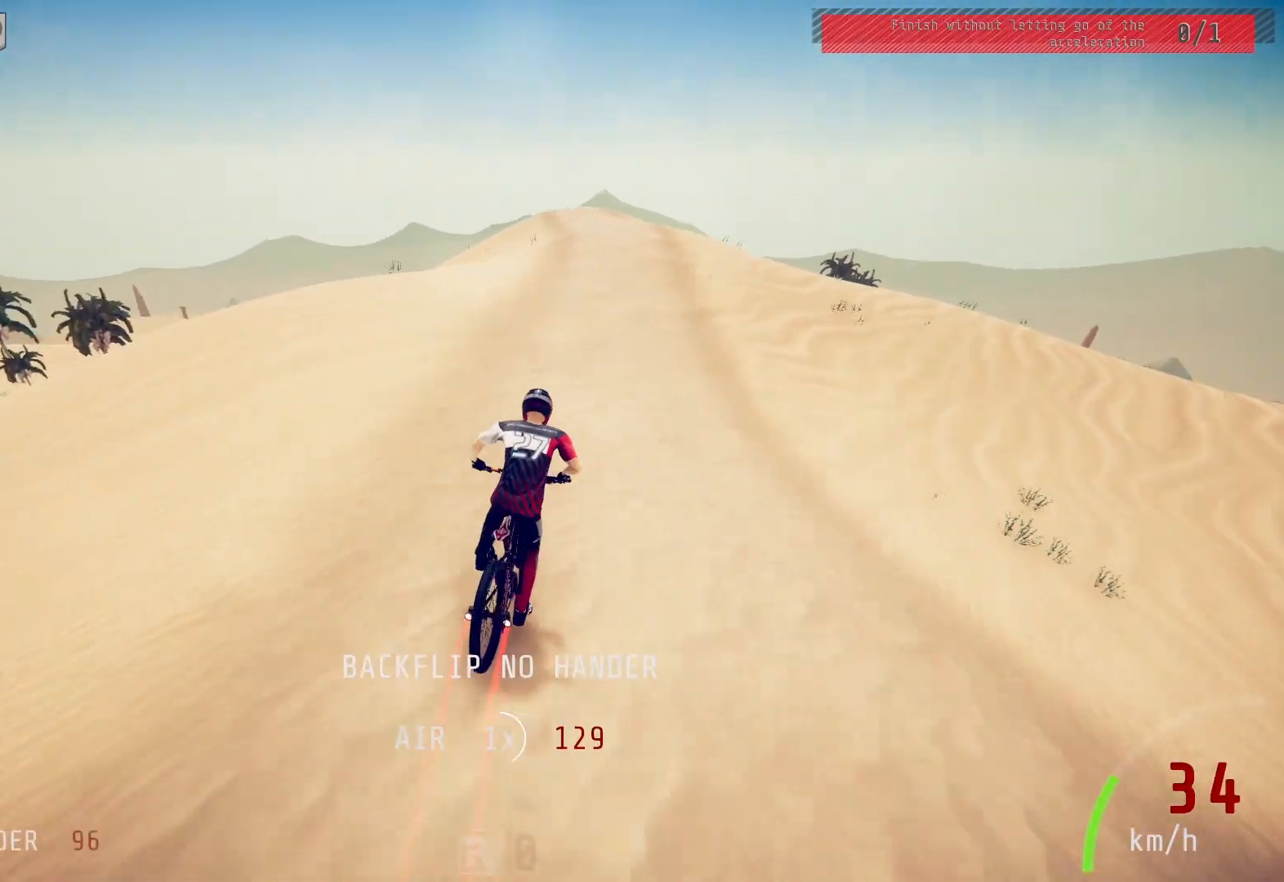
Gameplay with a controller (PlayStation layout); each line is a JSON object with the inputs held at the frame after it. "events" lists button and stick changes between this image and that frame as [ms after this image, input, new state], when the widget could be followed in between.
{"buttons": ["R2"], "left_stick": "up-right", "right_stick": "center", "events": [[183, "left_stick", "right"], [267, "left_stick", "up-right"], [367, "left_stick", "center"], [500, "left_stick", "up-right"]]}
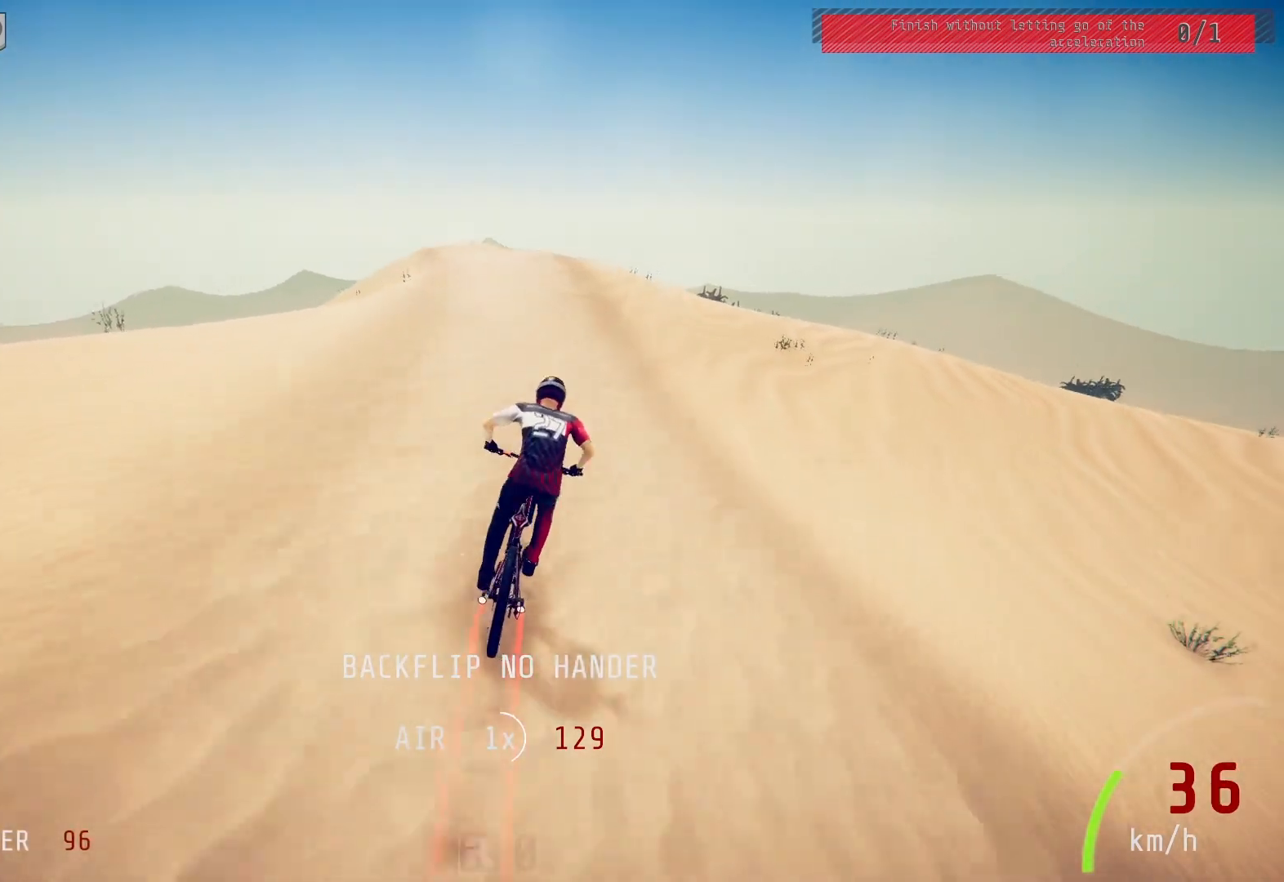
{"buttons": ["R2"], "left_stick": "left", "right_stick": "down", "events": [[117, "right_stick", "down"], [150, "left_stick", "left"]]}
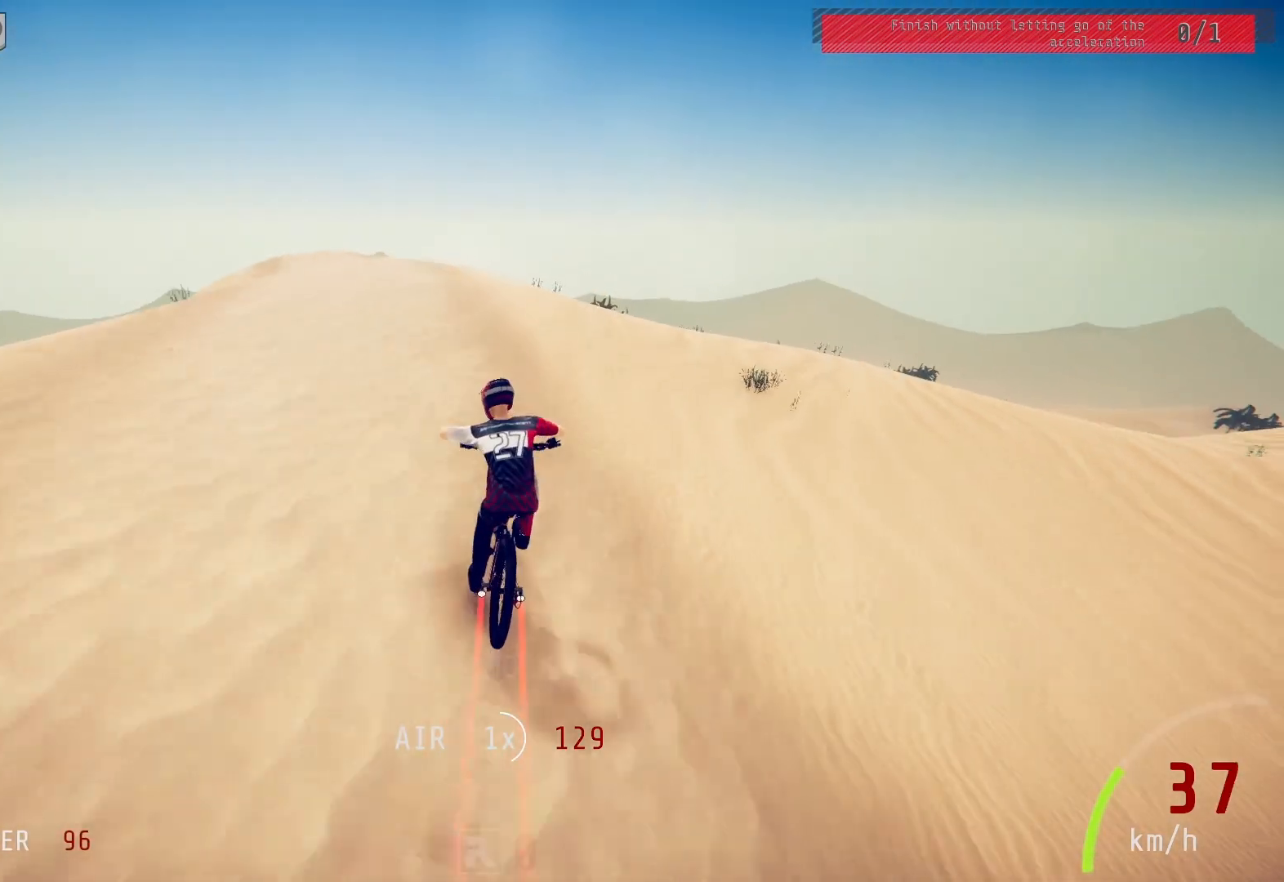
{"buttons": ["R2"], "left_stick": "down", "right_stick": "down", "events": [[17, "left_stick", "center"], [183, "left_stick", "right"], [317, "left_stick", "down"]]}
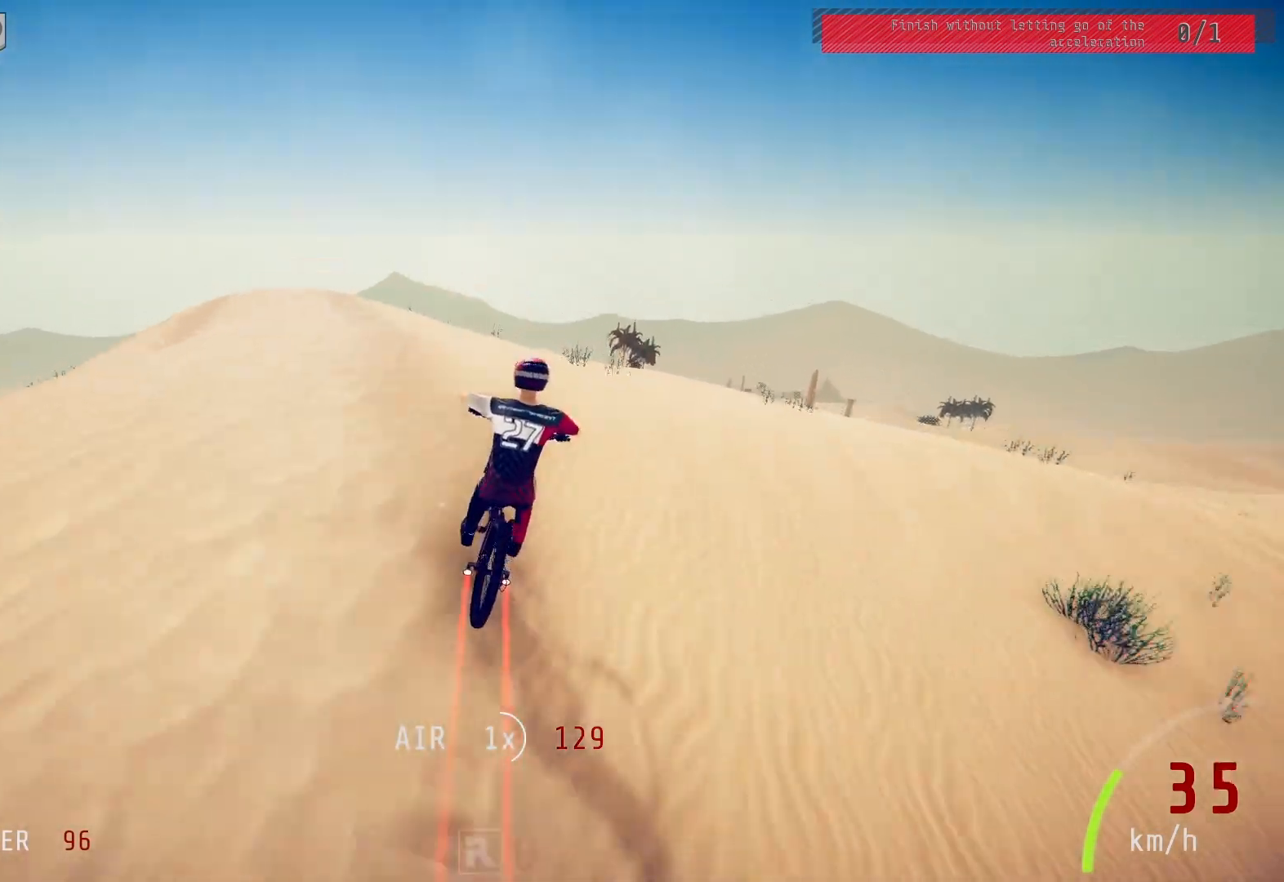
{"buttons": ["L1", "R2"], "left_stick": "down-left", "right_stick": "left", "events": [[33, "right_stick", "up"], [50, "left_stick", "down-left"], [117, "L1", "down"], [150, "right_stick", "center"], [267, "right_stick", "left"]]}
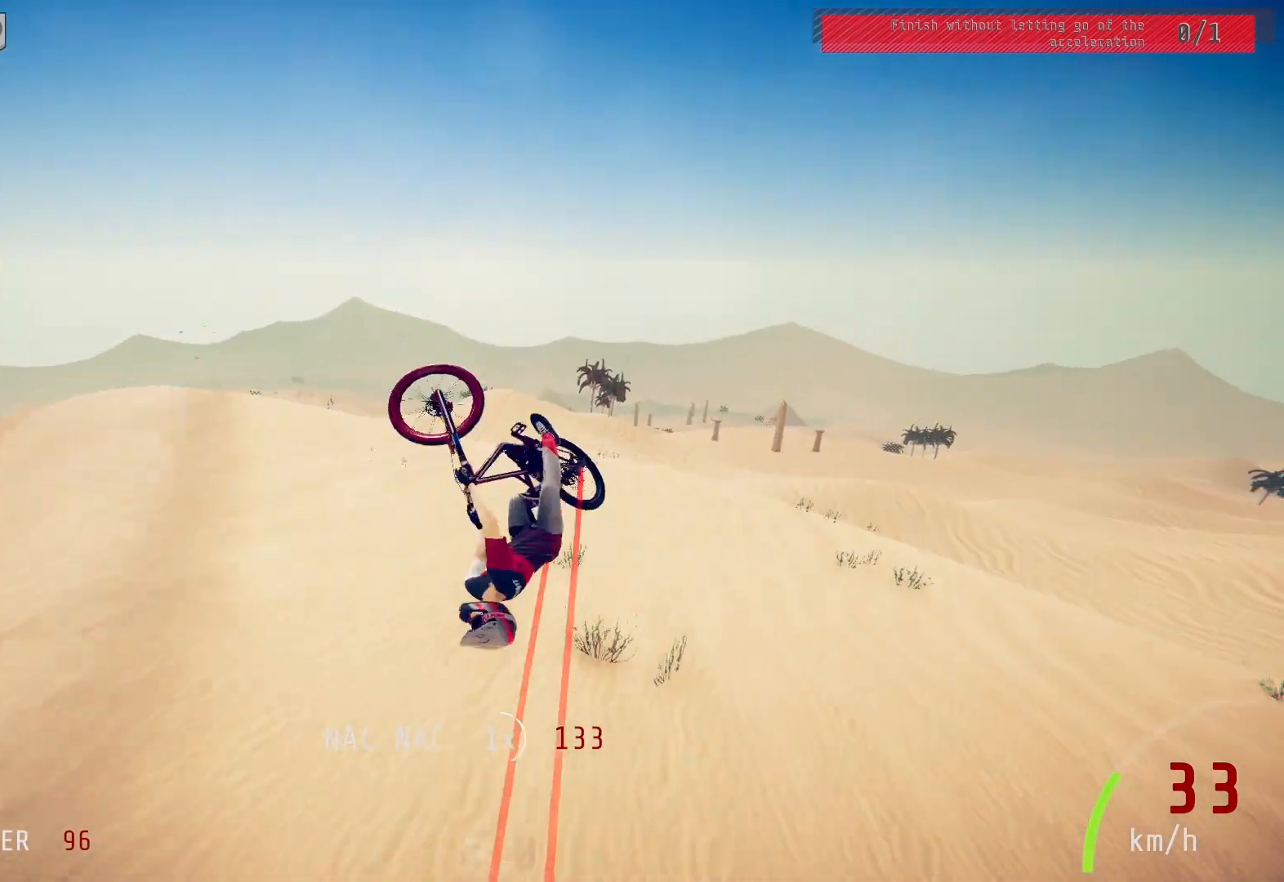
{"buttons": ["R2"], "left_stick": "down-left", "right_stick": "down", "events": [[83, "right_stick", "center"], [100, "L1", "up"], [467, "right_stick", "down"]]}
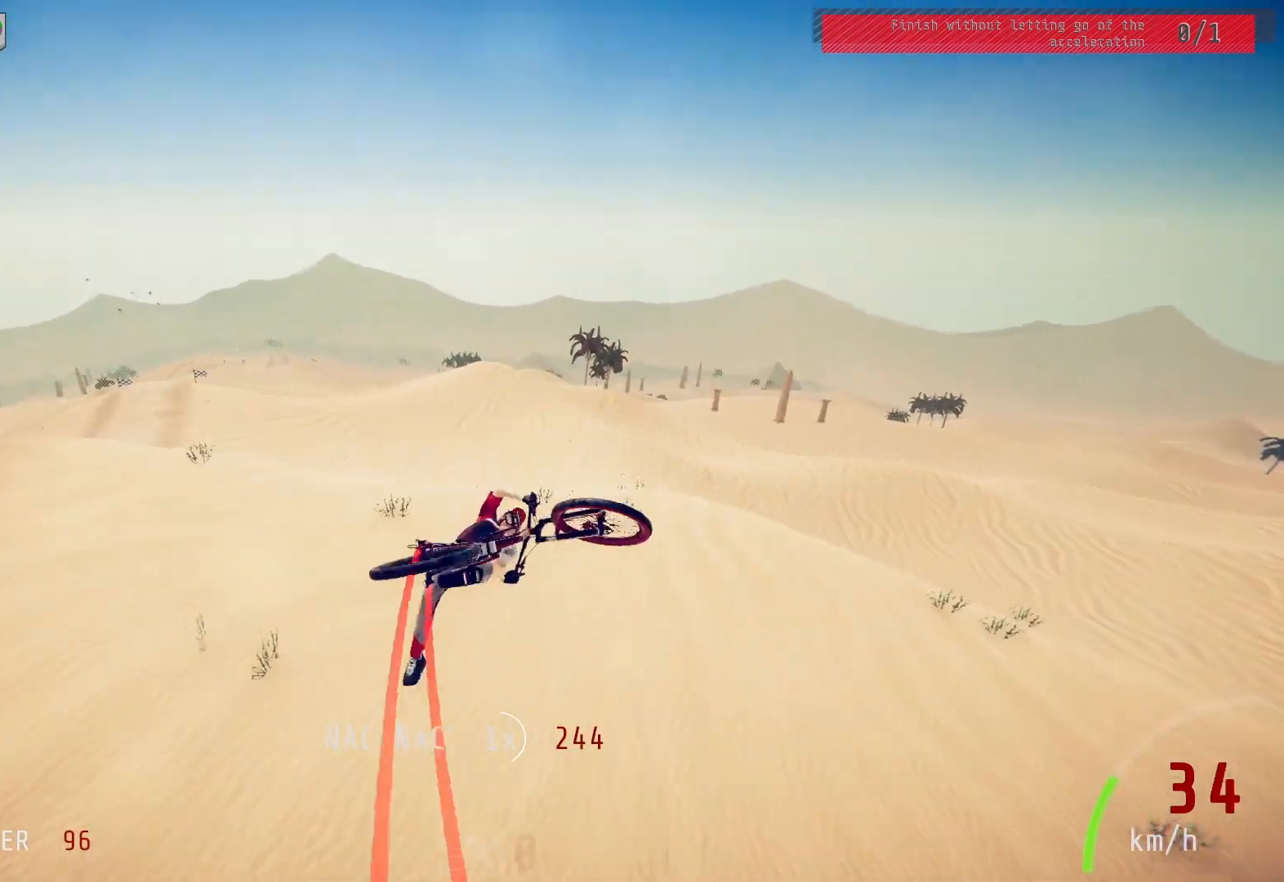
{"buttons": ["R2"], "left_stick": "center", "right_stick": "down", "events": [[250, "left_stick", "center"]]}
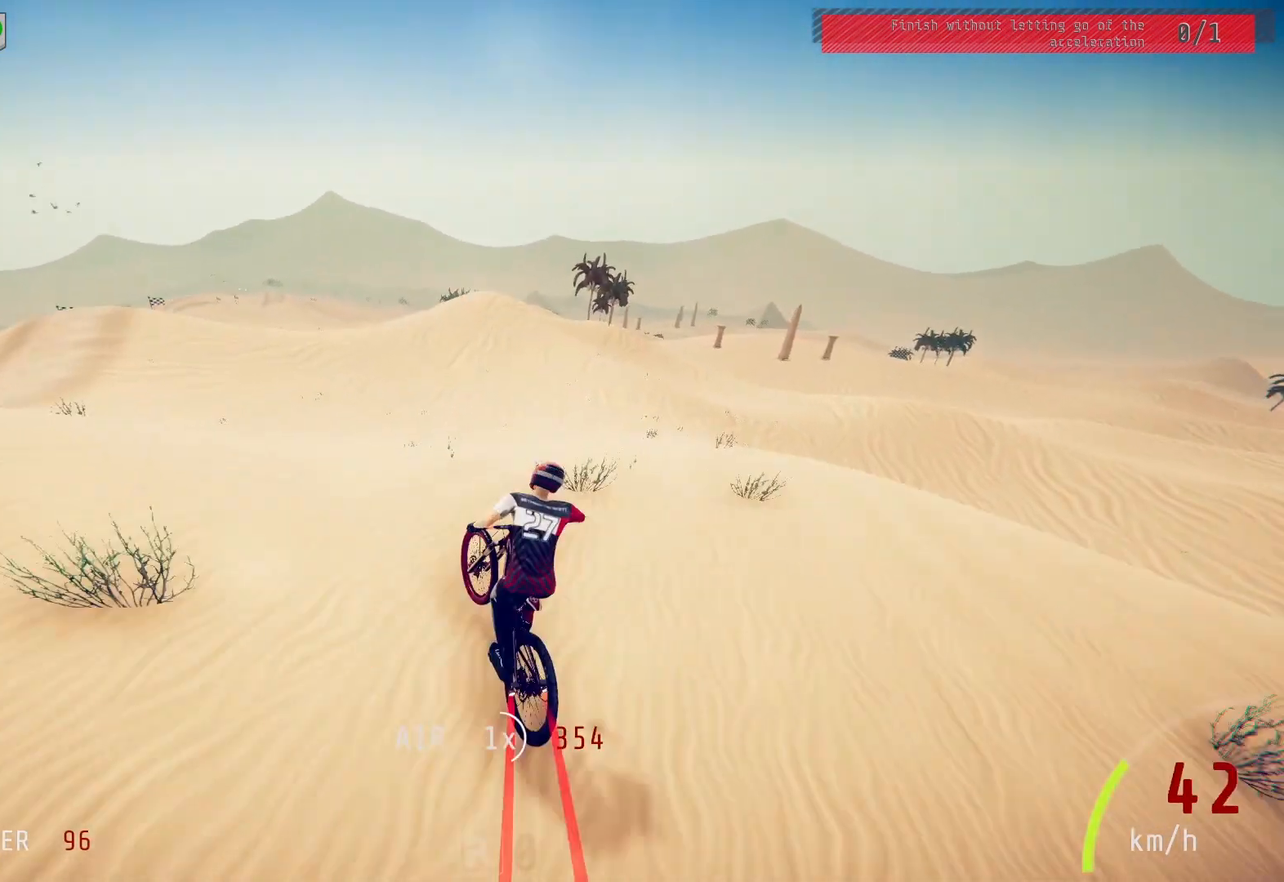
{"buttons": ["L1", "R2"], "left_stick": "up", "right_stick": "up", "events": [[83, "right_stick", "up"], [100, "left_stick", "up"], [133, "L1", "down"], [167, "right_stick", "center"], [267, "right_stick", "up"]]}
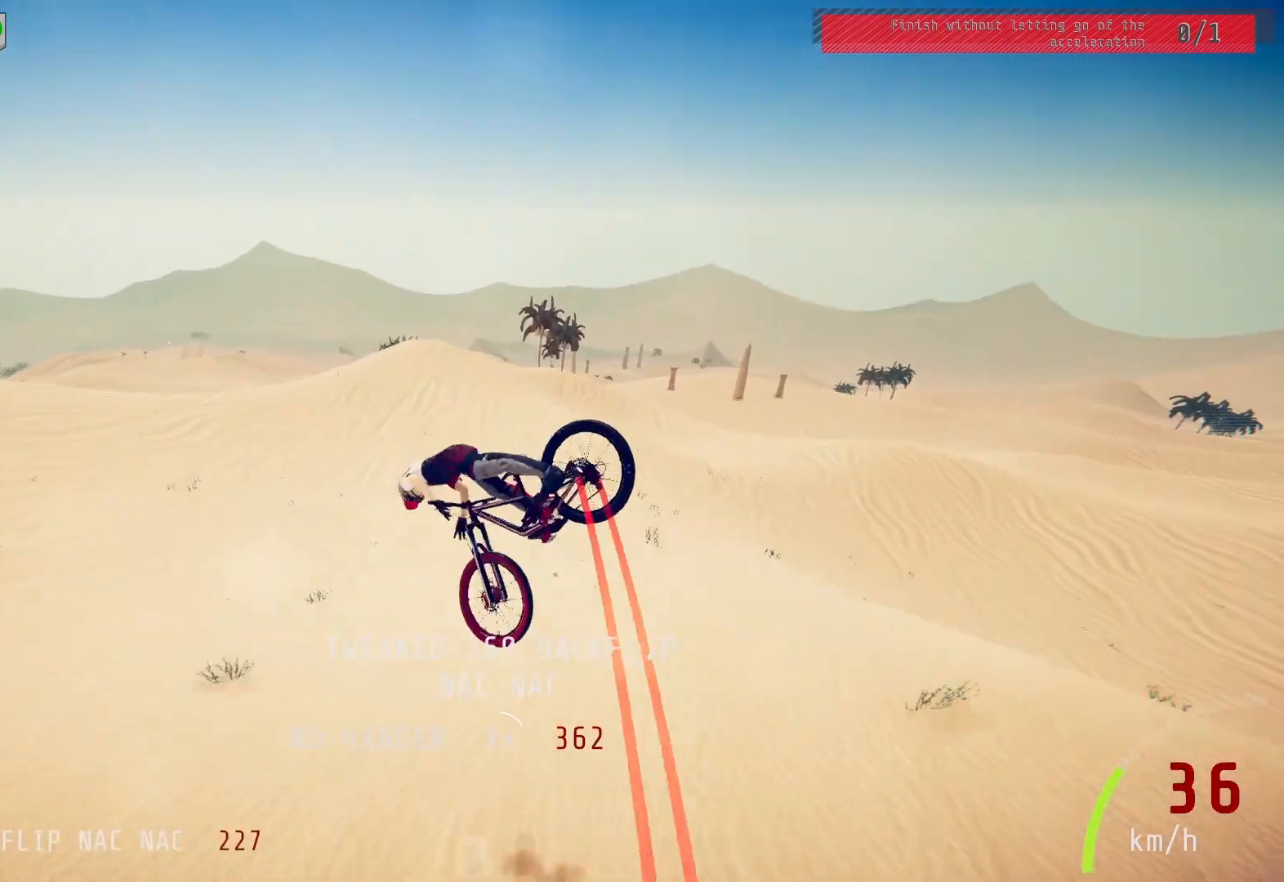
{"buttons": ["R2"], "left_stick": "up", "right_stick": "center", "events": [[150, "right_stick", "center"], [183, "L1", "up"]]}
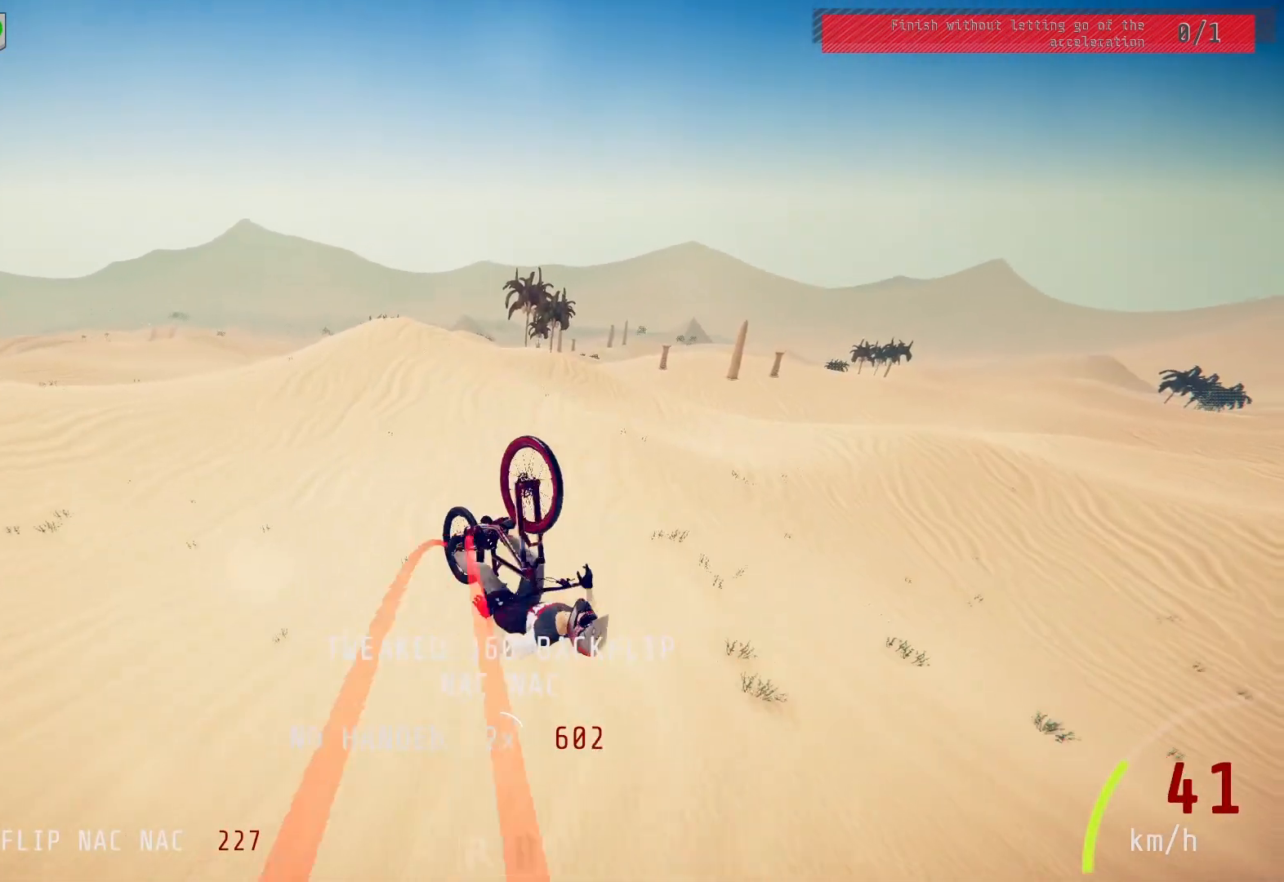
{"buttons": ["R2"], "left_stick": "center", "right_stick": "center", "events": [[200, "left_stick", "right"], [400, "left_stick", "center"]]}
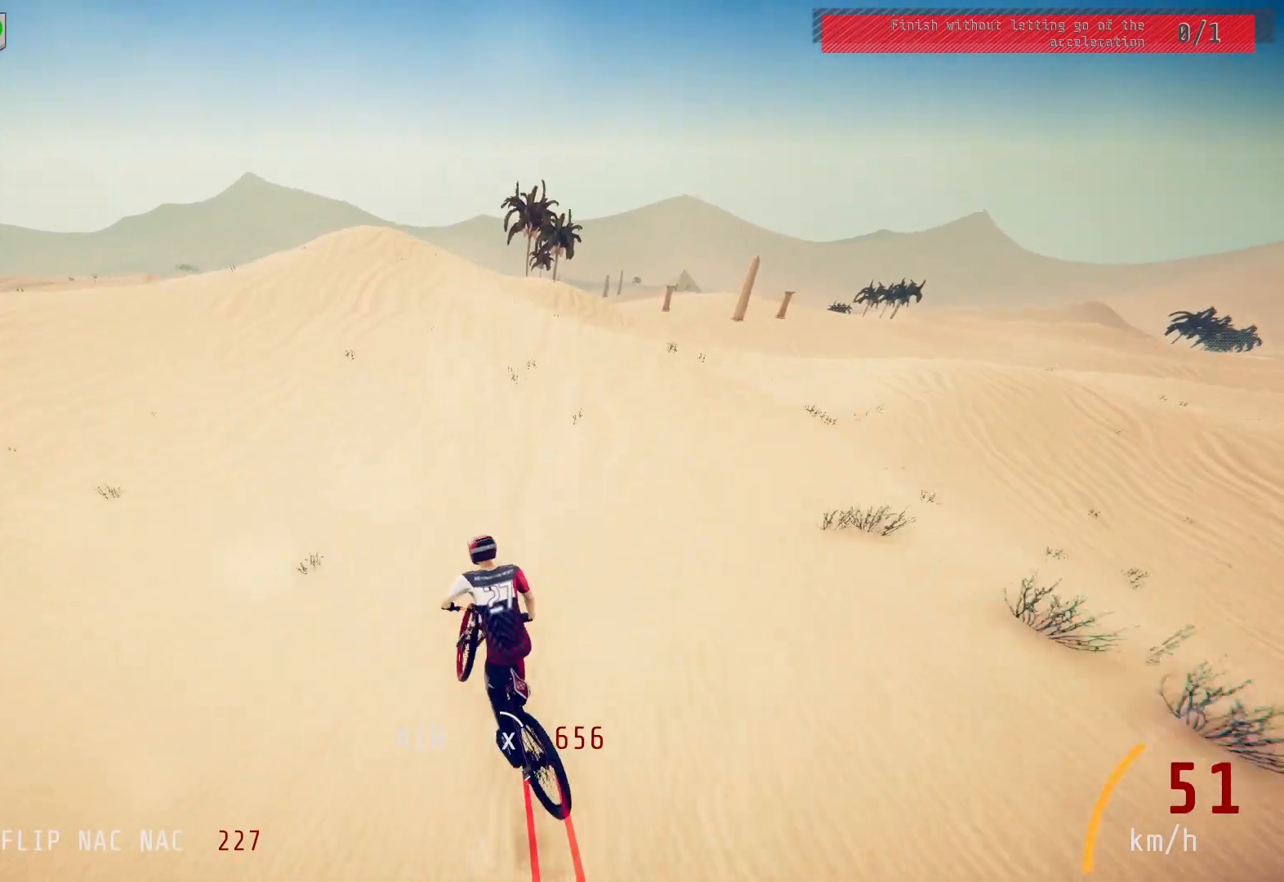
{"buttons": ["R2"], "left_stick": "left", "right_stick": "down", "events": [[67, "left_stick", "down"], [183, "left_stick", "left"], [300, "right_stick", "down"]]}
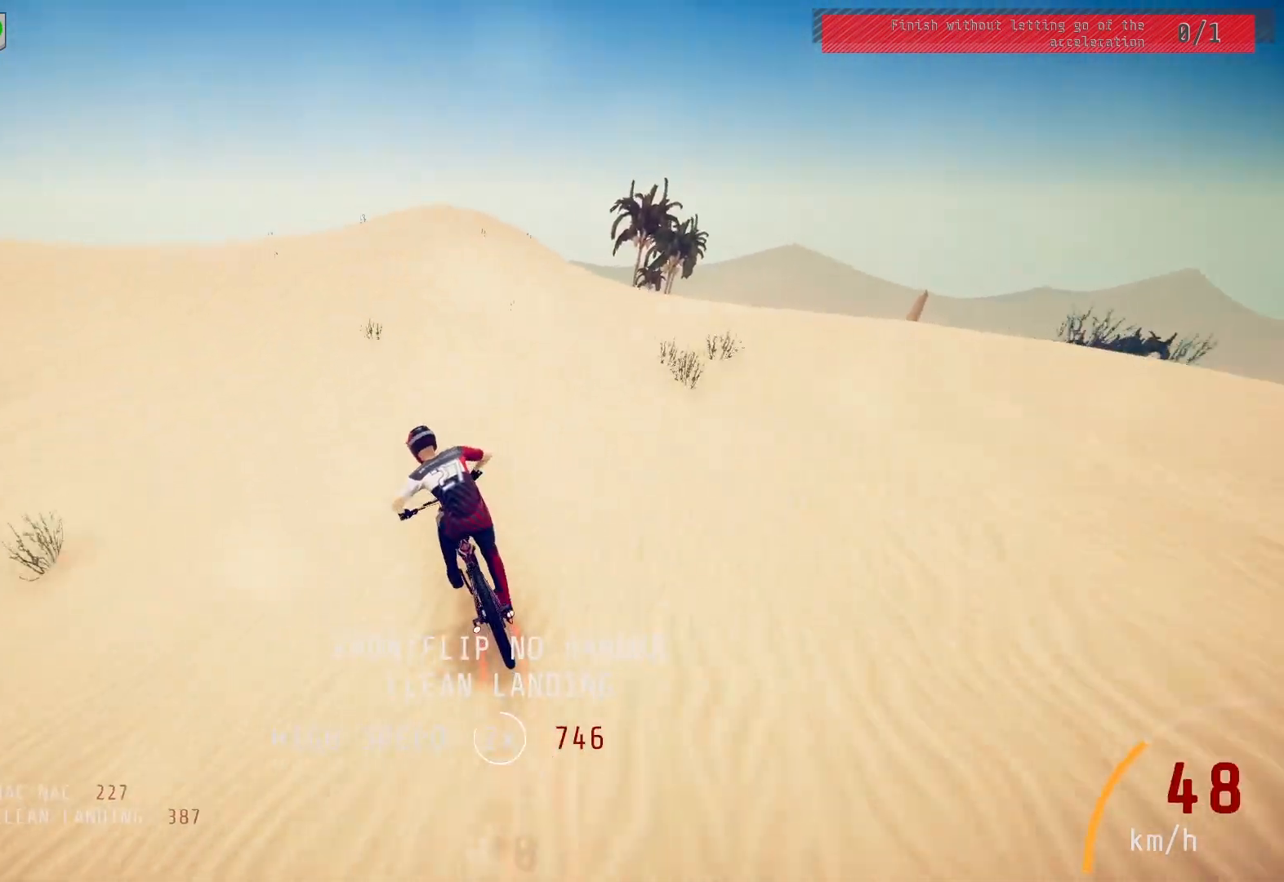
{"buttons": ["R2"], "left_stick": "left", "right_stick": "down", "events": [[200, "left_stick", "center"], [383, "left_stick", "right"], [483, "left_stick", "left"]]}
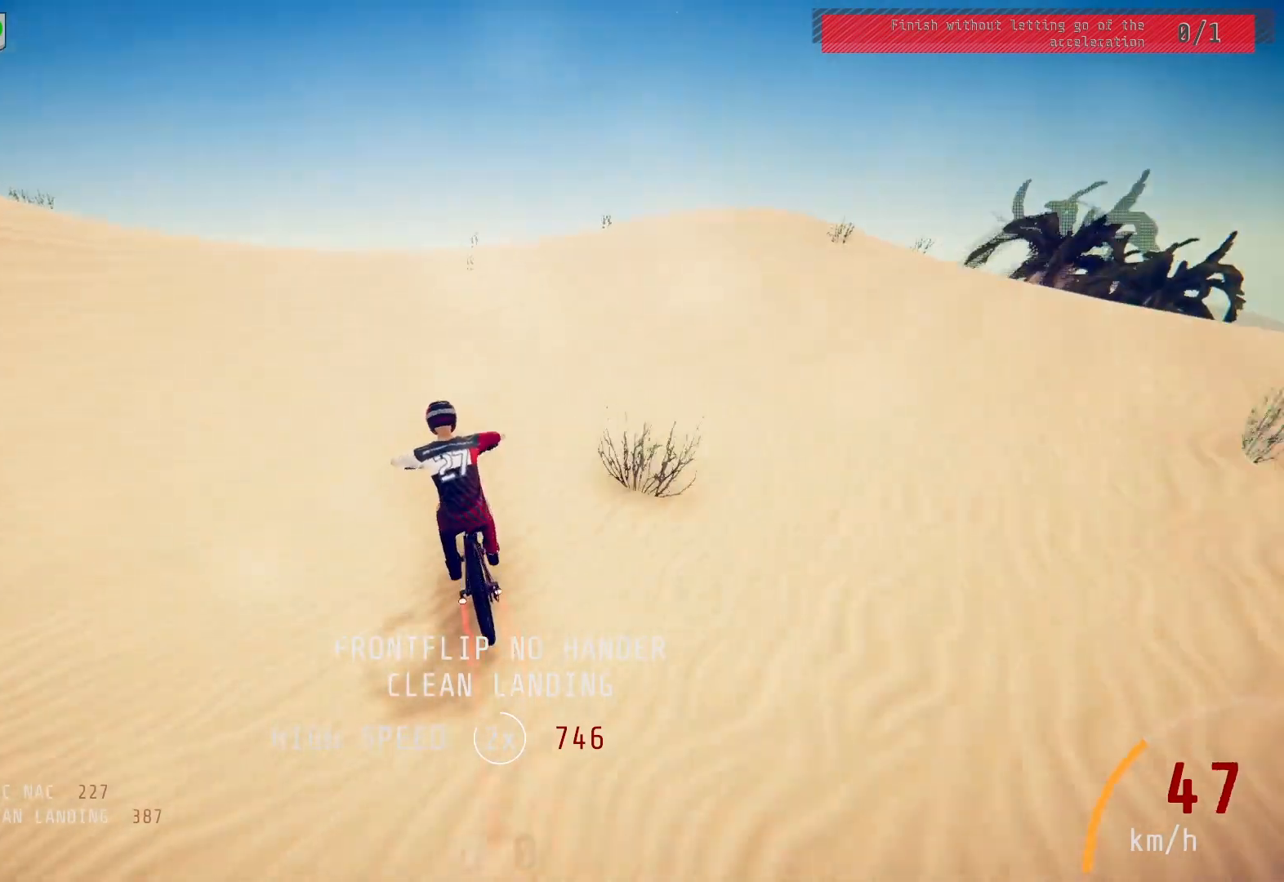
{"buttons": ["R2"], "left_stick": "down-left", "right_stick": "up", "events": [[200, "left_stick", "right"], [333, "left_stick", "center"], [383, "left_stick", "down"], [433, "left_stick", "down-left"], [450, "right_stick", "up"]]}
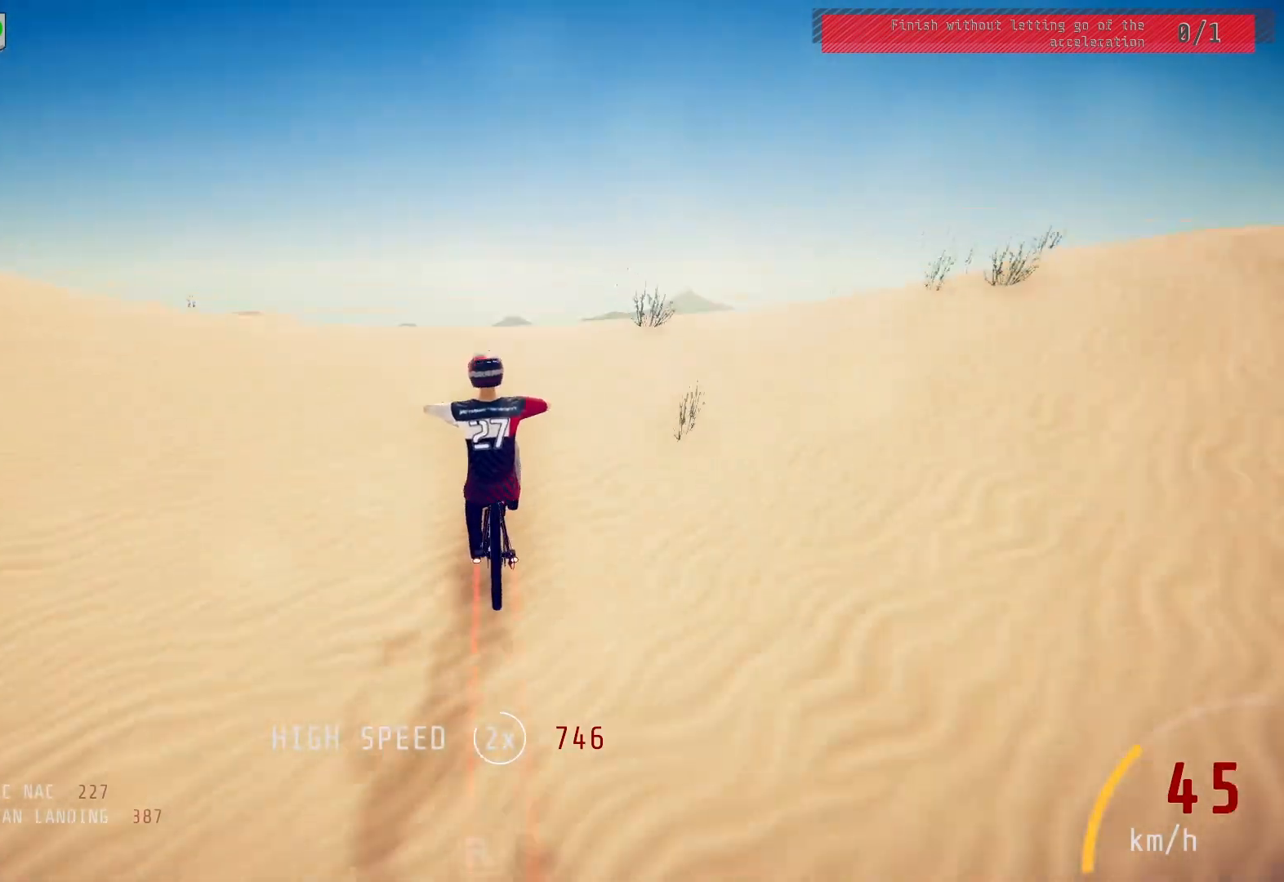
{"buttons": ["L1", "R2"], "left_stick": "down-left", "right_stick": "down", "events": [[67, "L1", "down"], [67, "right_stick", "center"], [150, "right_stick", "down"]]}
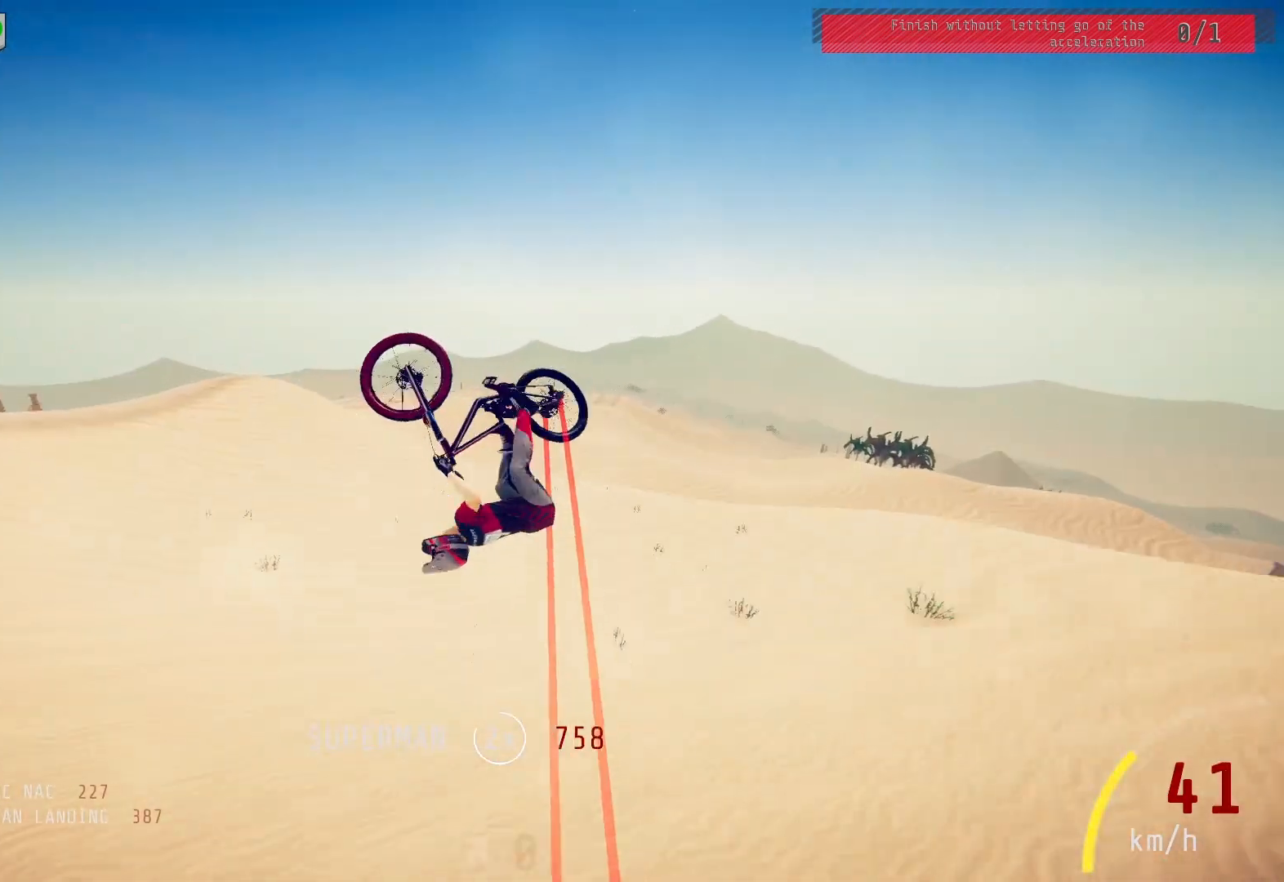
{"buttons": ["R2"], "left_stick": "down-left", "right_stick": "center", "events": [[317, "right_stick", "center"], [450, "L1", "up"]]}
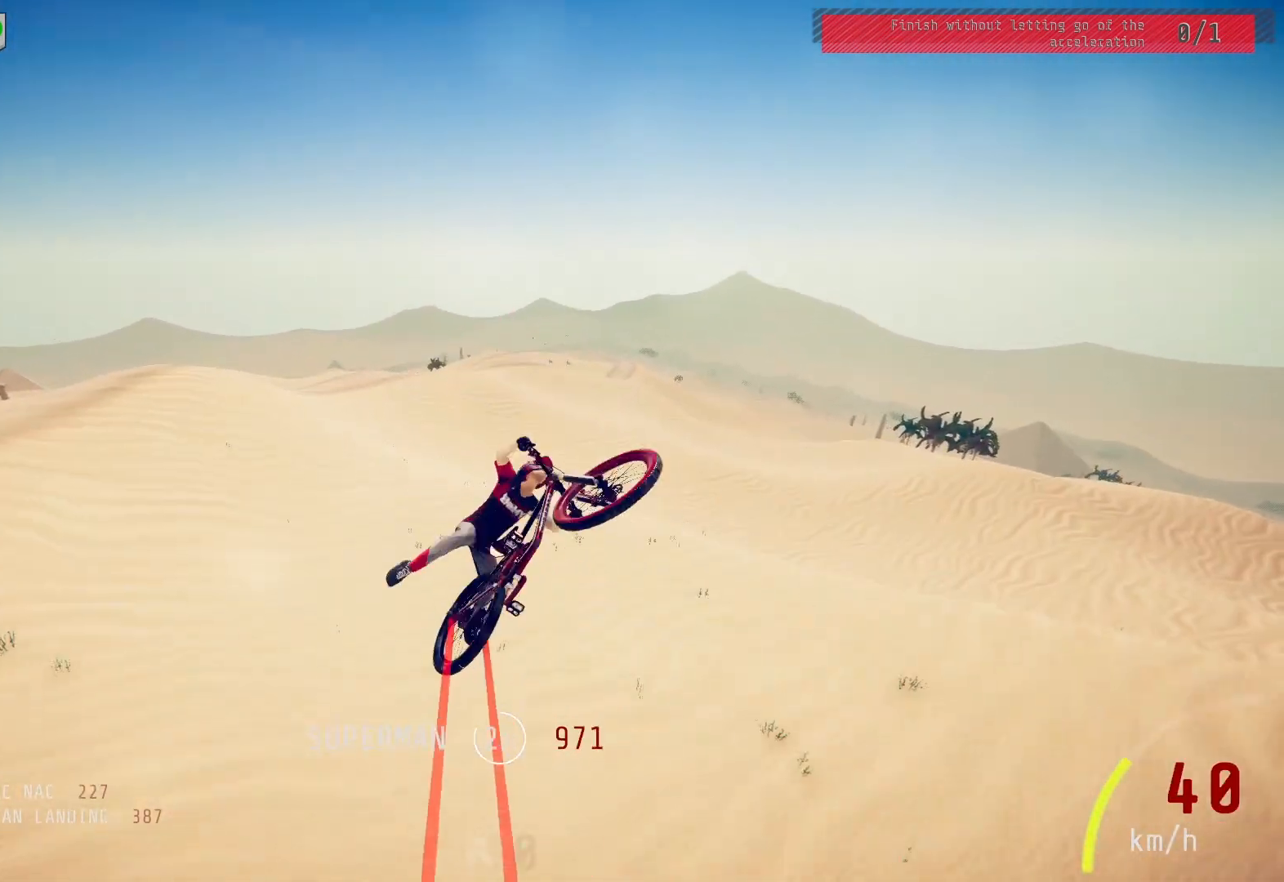
{"buttons": ["R2"], "left_stick": "center", "right_stick": "down", "events": [[50, "left_stick", "center"], [83, "right_stick", "down"], [217, "left_stick", "up-left"], [333, "left_stick", "center"], [383, "left_stick", "up-right"], [483, "left_stick", "center"]]}
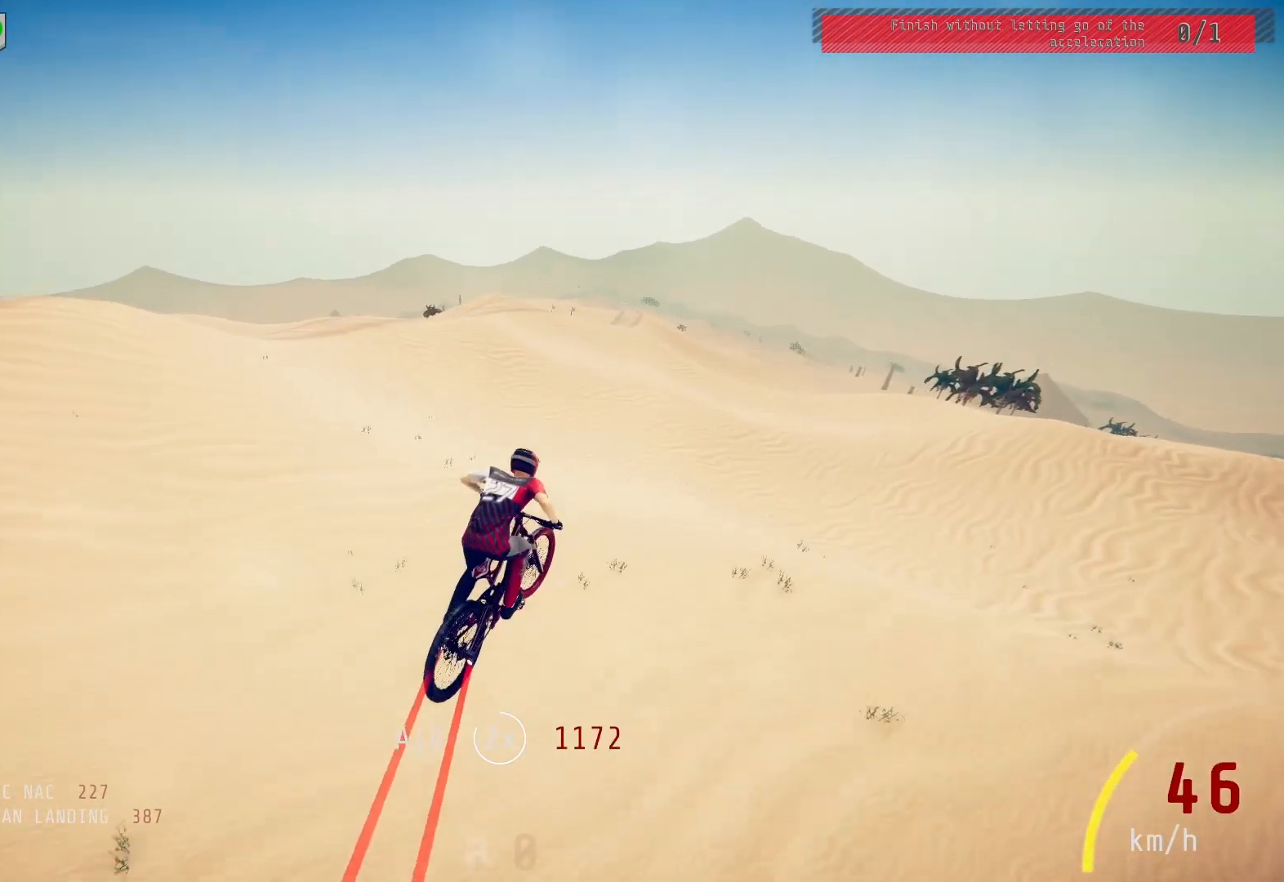
{"buttons": ["R2"], "left_stick": "down-left", "right_stick": "down", "events": [[183, "left_stick", "up-right"], [283, "left_stick", "up-left"], [333, "left_stick", "center"], [450, "left_stick", "down-left"]]}
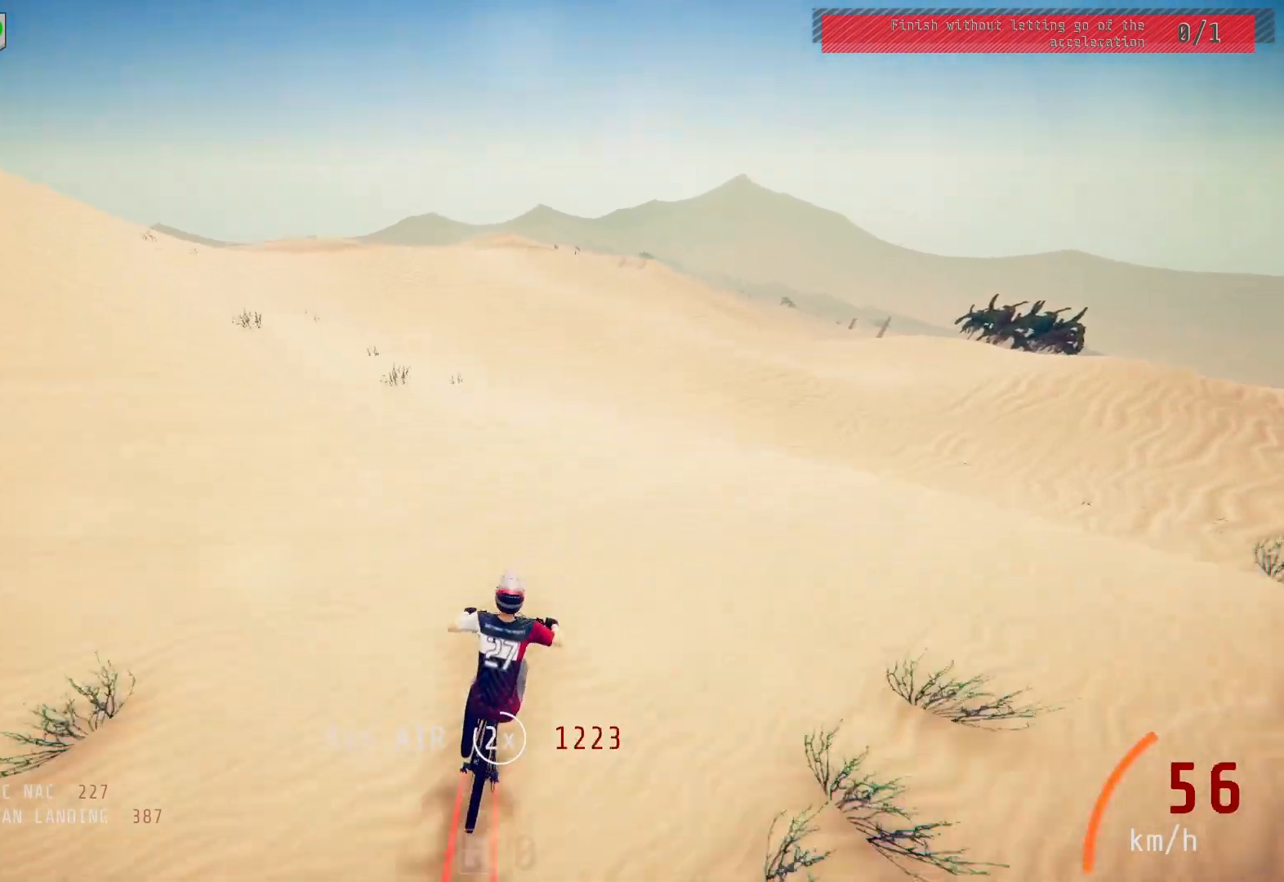
{"buttons": ["L1", "R2"], "left_stick": "up", "right_stick": "up", "events": [[50, "right_stick", "up"], [100, "left_stick", "up"], [150, "L1", "down"], [150, "right_stick", "center"], [233, "right_stick", "up"]]}
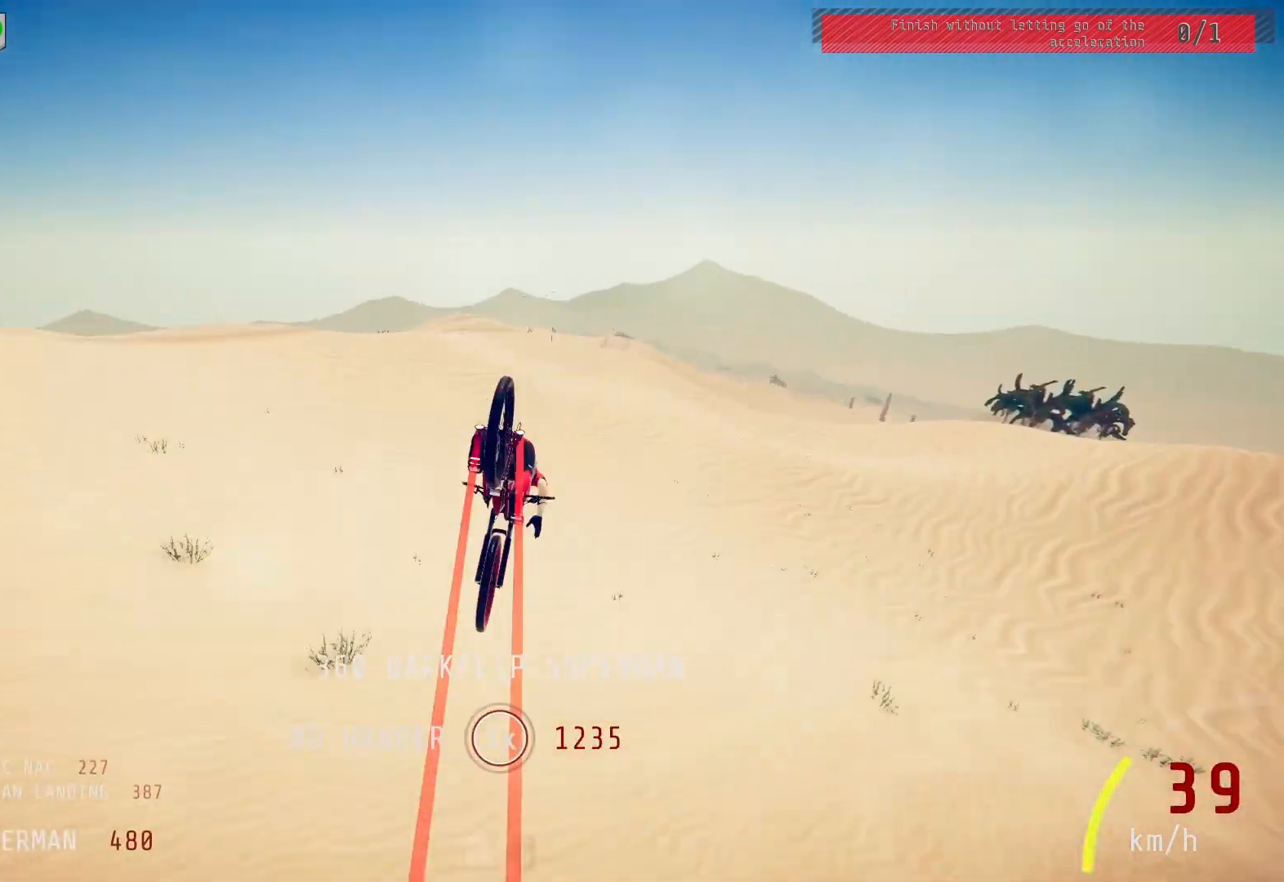
{"buttons": ["R2"], "left_stick": "up", "right_stick": "center", "events": [[200, "right_stick", "center"], [500, "L1", "up"]]}
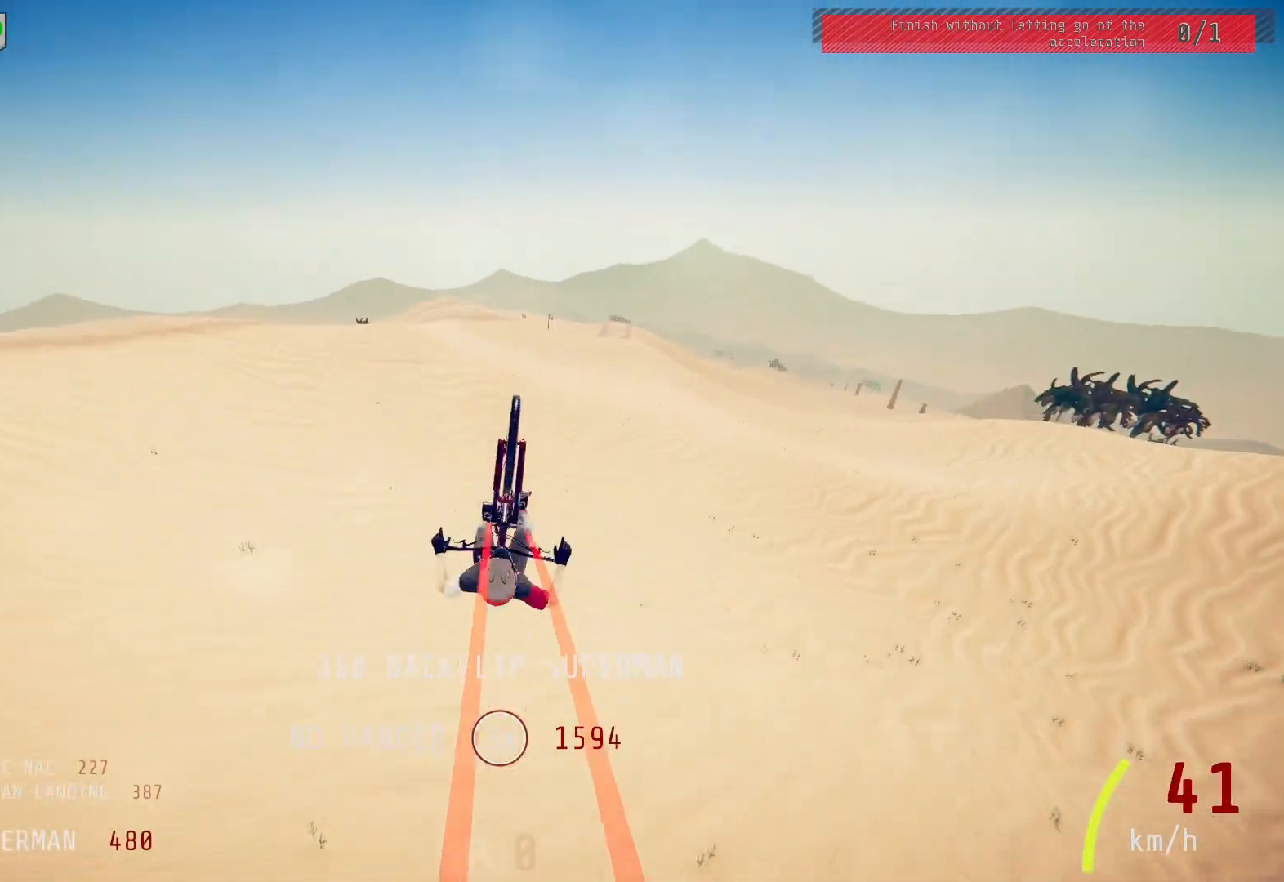
{"buttons": ["R2"], "left_stick": "center", "right_stick": "center", "events": [[100, "left_stick", "center"], [317, "left_stick", "down-left"], [433, "left_stick", "center"]]}
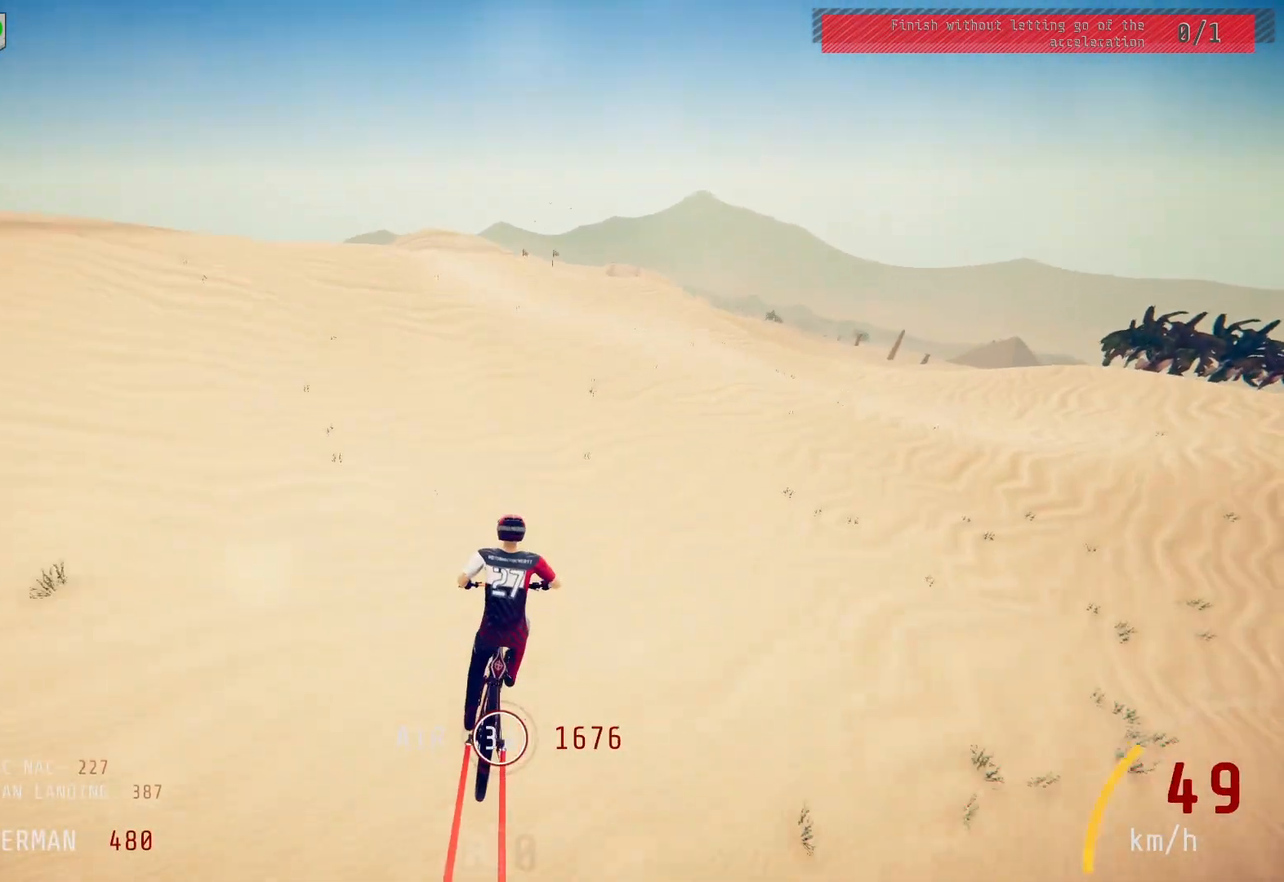
{"buttons": ["R2"], "left_stick": "left", "right_stick": "center", "events": [[150, "left_stick", "right"], [283, "left_stick", "center"], [400, "left_stick", "left"]]}
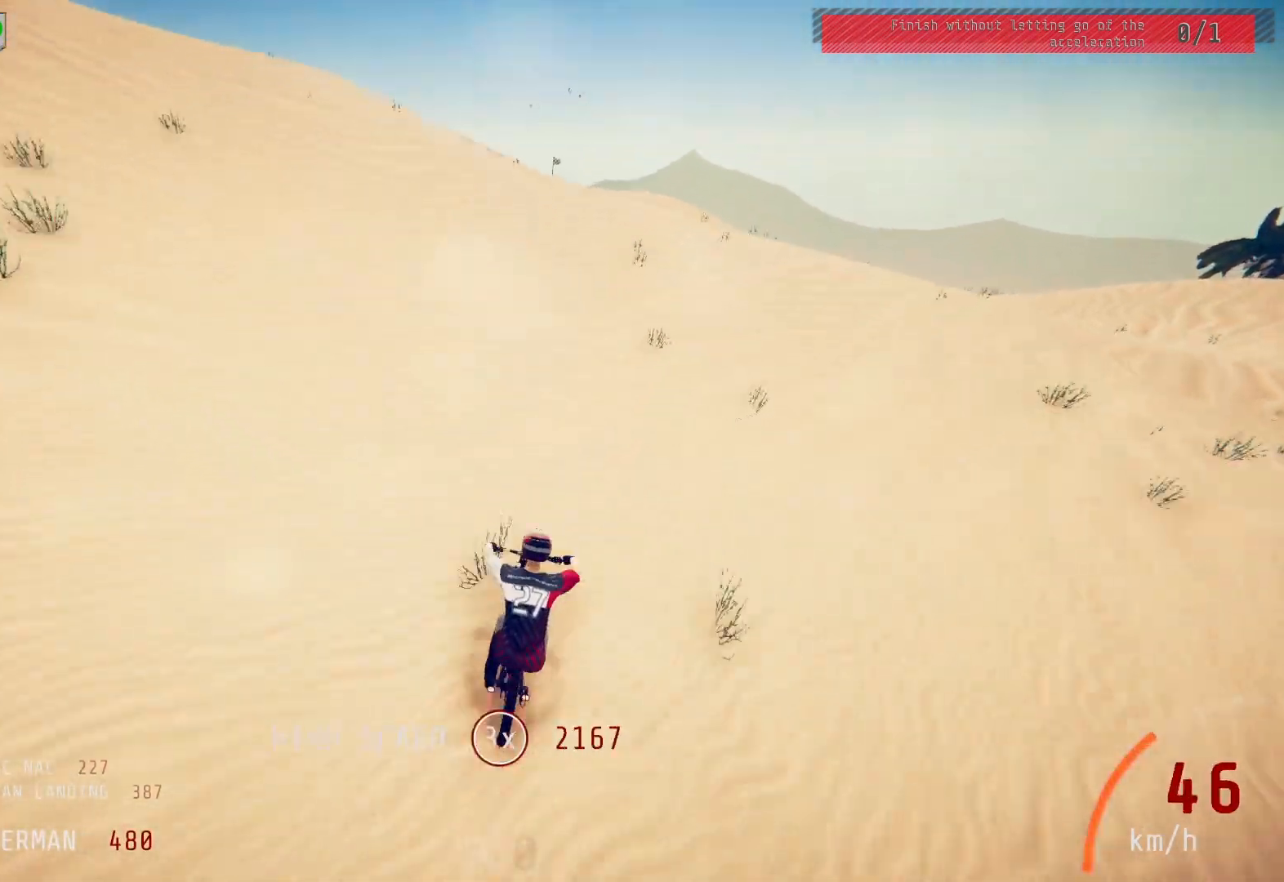
{"buttons": ["R2"], "left_stick": "center", "right_stick": "down", "events": [[200, "right_stick", "down"], [283, "left_stick", "up-right"], [467, "left_stick", "center"]]}
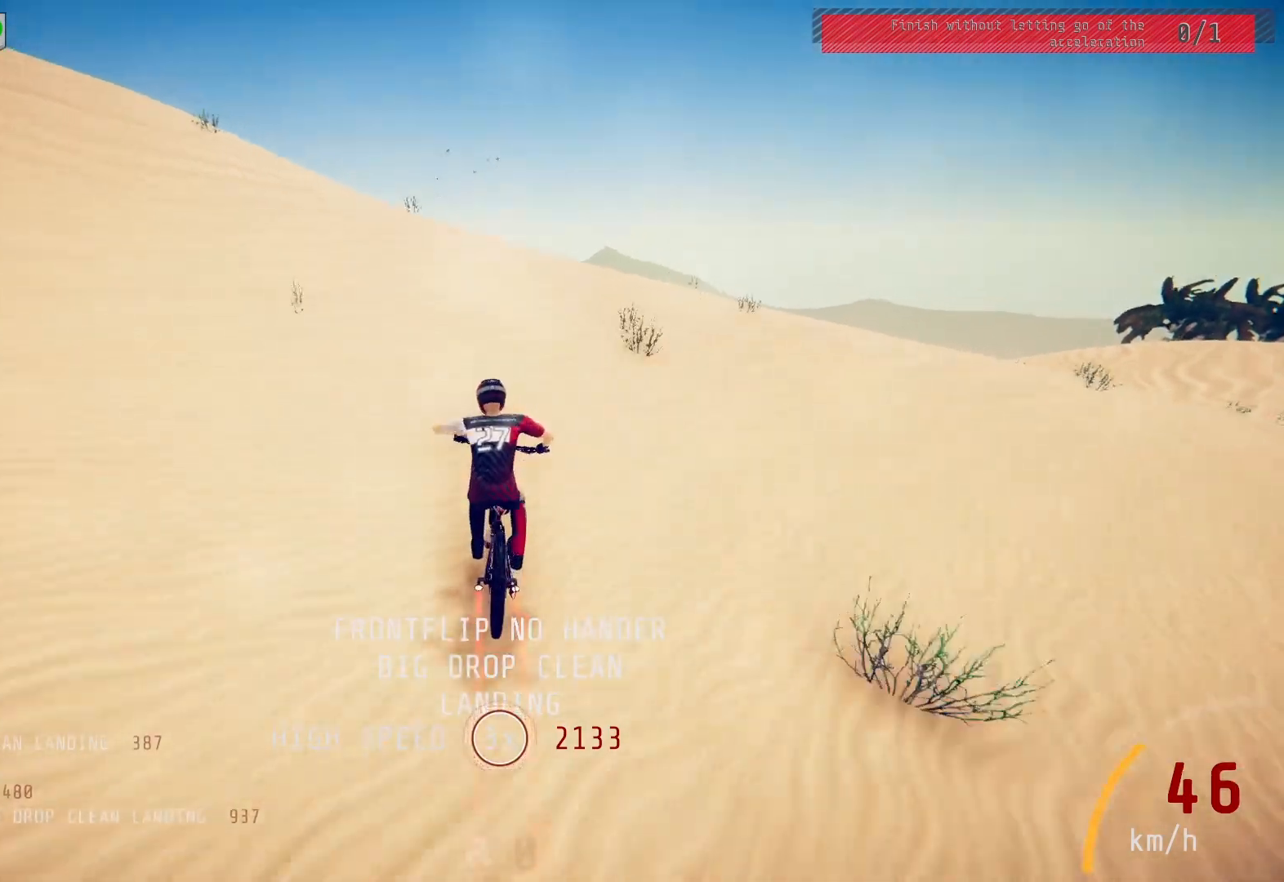
{"buttons": ["R2"], "left_stick": "up-right", "right_stick": "up", "events": [[150, "left_stick", "left"], [333, "left_stick", "center"], [433, "right_stick", "up"], [467, "left_stick", "up-right"]]}
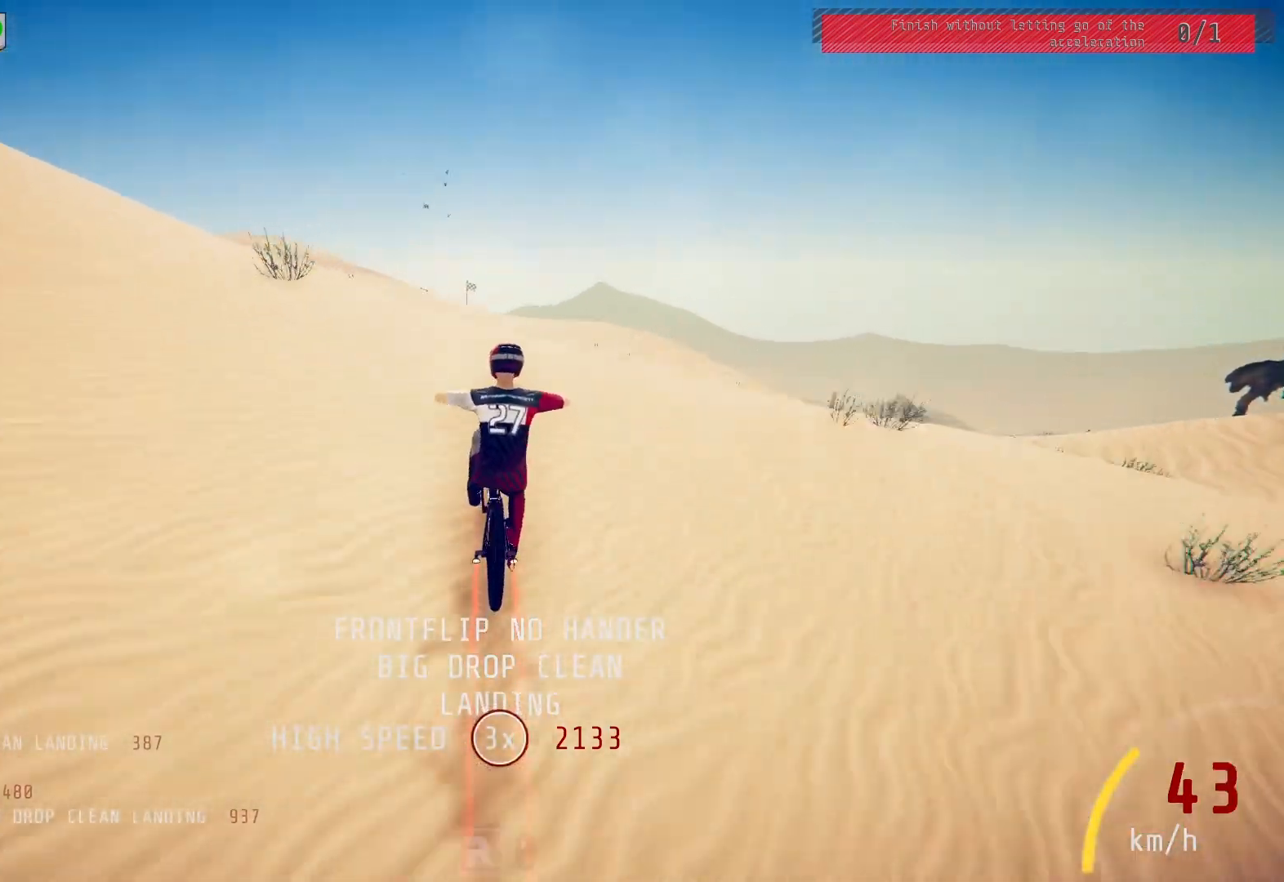
{"buttons": ["L1", "R2"], "left_stick": "right", "right_stick": "right", "events": [[83, "L1", "down"], [83, "right_stick", "center"], [133, "right_stick", "right"], [300, "left_stick", "right"]]}
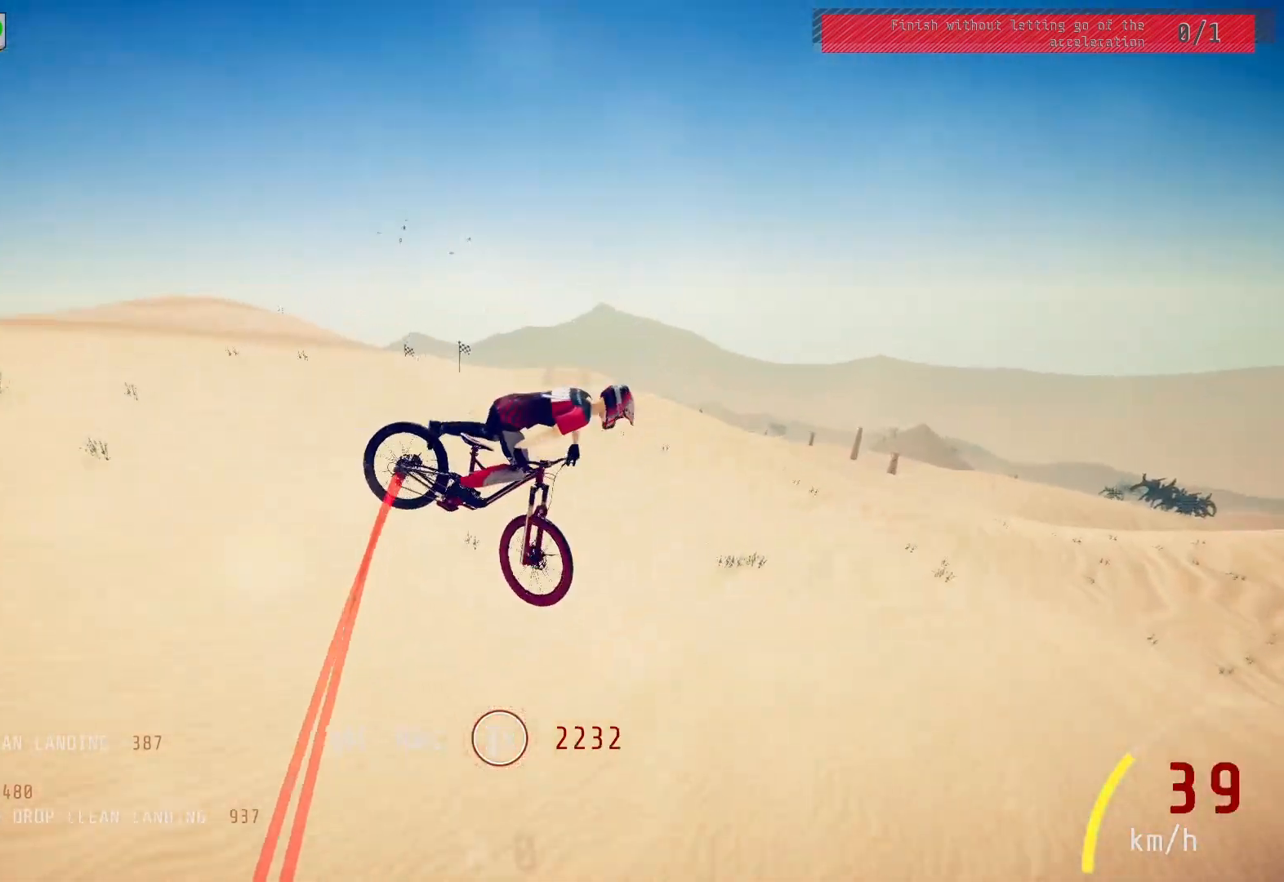
{"buttons": ["R2"], "left_stick": "right", "right_stick": "center", "events": [[67, "L1", "up"], [67, "right_stick", "center"]]}
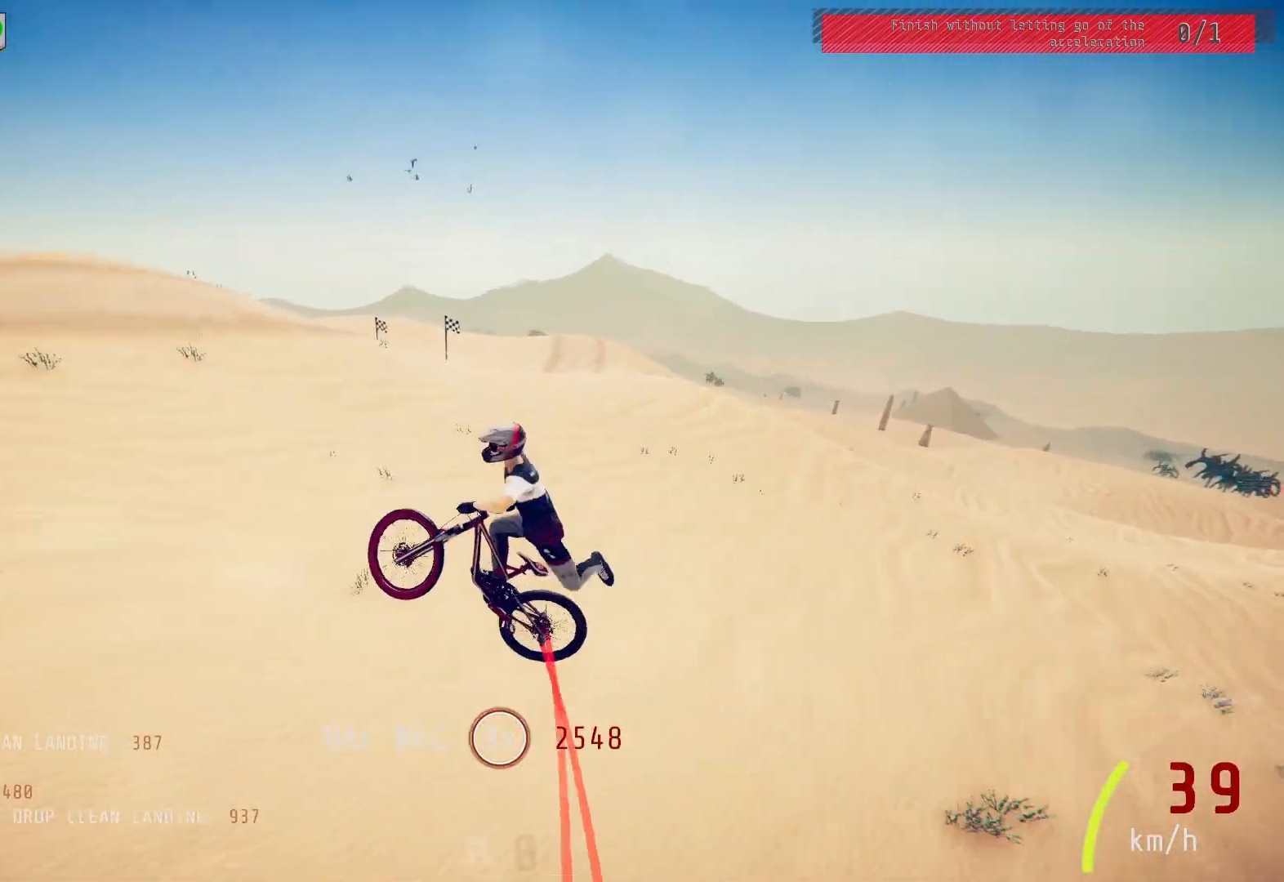
{"buttons": ["R2"], "left_stick": "center", "right_stick": "center", "events": [[83, "left_stick", "center"], [233, "left_stick", "up-left"], [317, "left_stick", "center"]]}
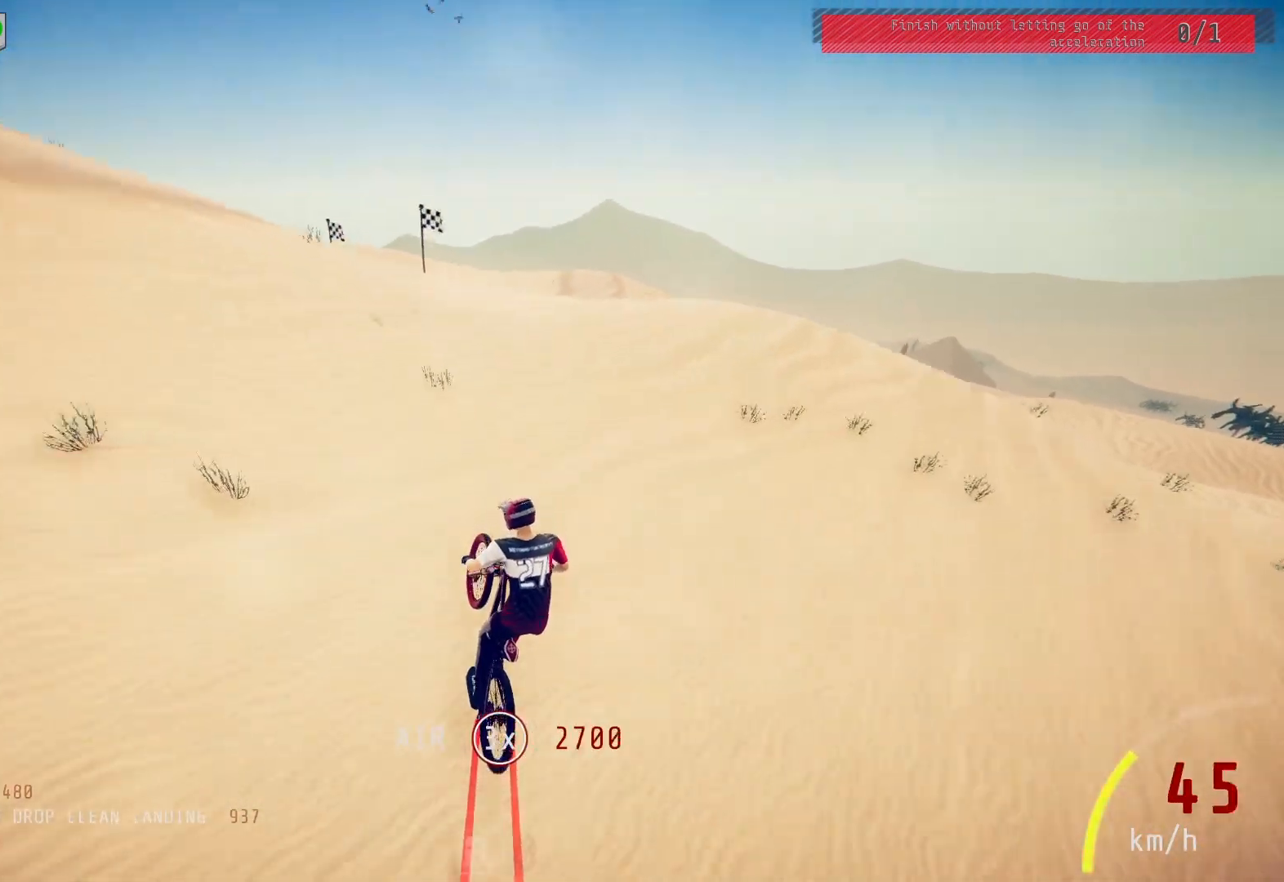
{"buttons": ["R2"], "left_stick": "down", "right_stick": "down", "events": [[83, "right_stick", "down"], [117, "left_stick", "left"], [300, "left_stick", "down-left"], [450, "left_stick", "down"]]}
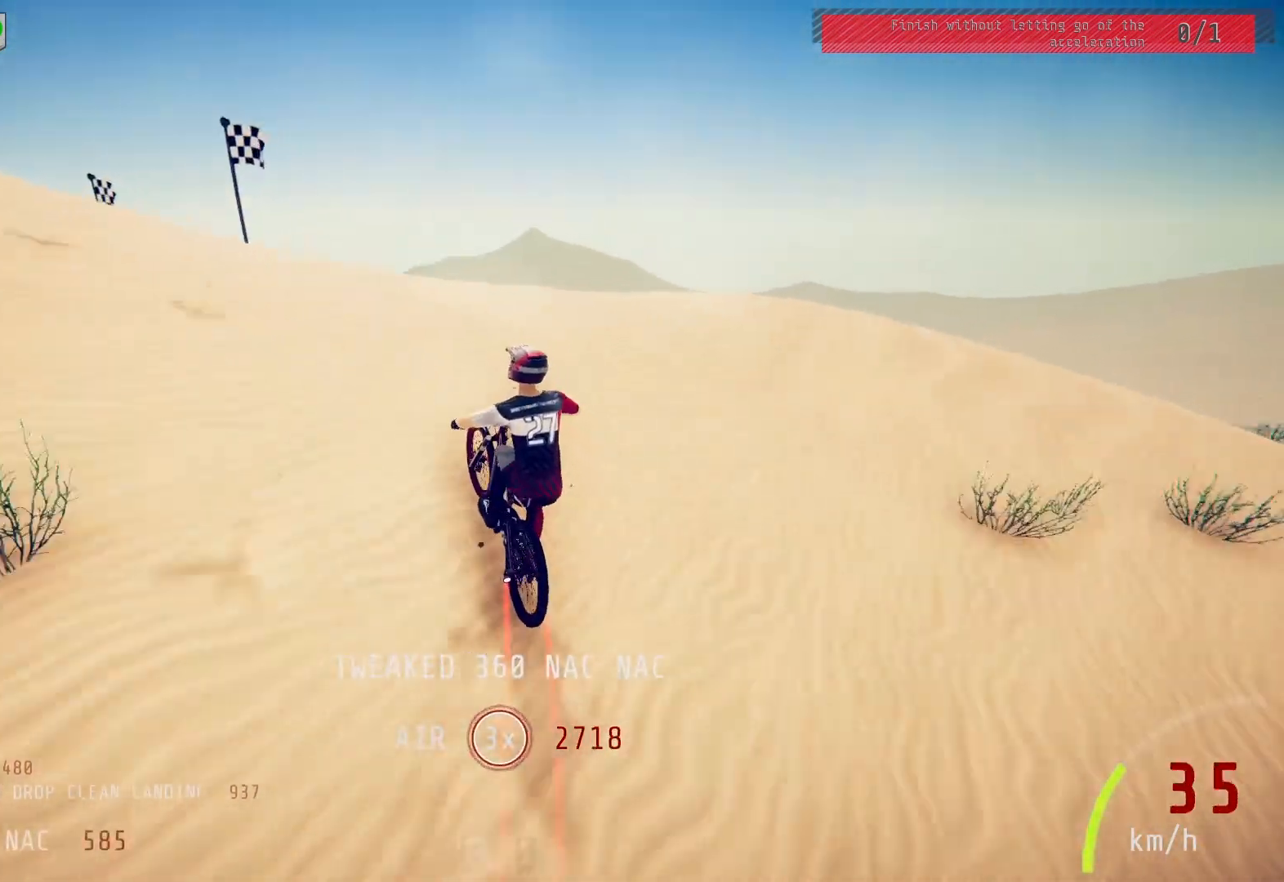
{"buttons": ["R2"], "left_stick": "center", "right_stick": "center", "events": [[33, "right_stick", "up"], [133, "left_stick", "down-left"], [167, "right_stick", "center"], [217, "L1", "down"], [267, "right_stick", "up-left"], [383, "right_stick", "center"], [450, "L1", "up"], [500, "left_stick", "center"]]}
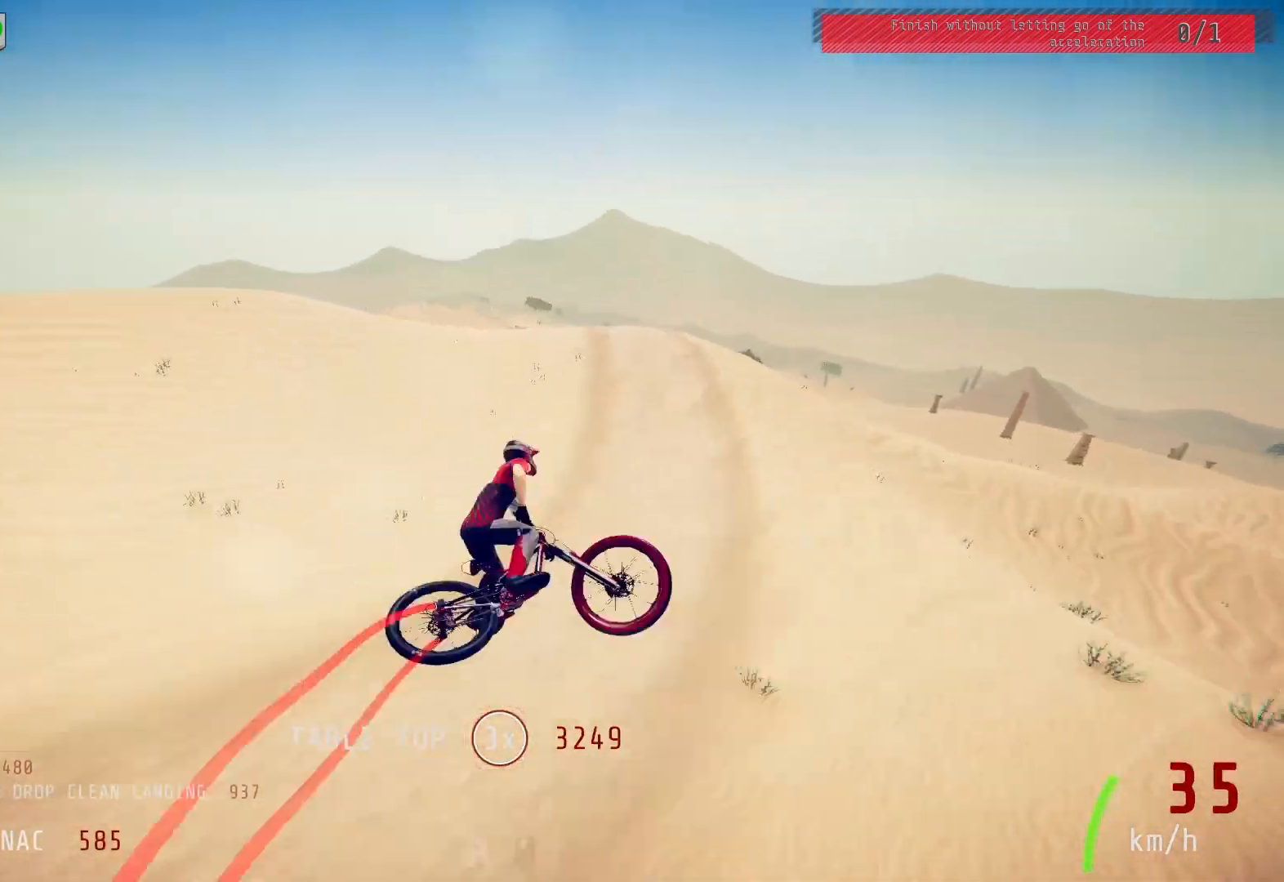
{"buttons": ["R2"], "left_stick": "right", "right_stick": "center", "events": [[17, "left_stick", "up-right"], [133, "left_stick", "center"], [167, "right_stick", "down"], [317, "left_stick", "up-right"], [350, "L1", "down"], [367, "left_stick", "right"], [367, "right_stick", "up-right"], [450, "right_stick", "center"], [467, "L1", "up"]]}
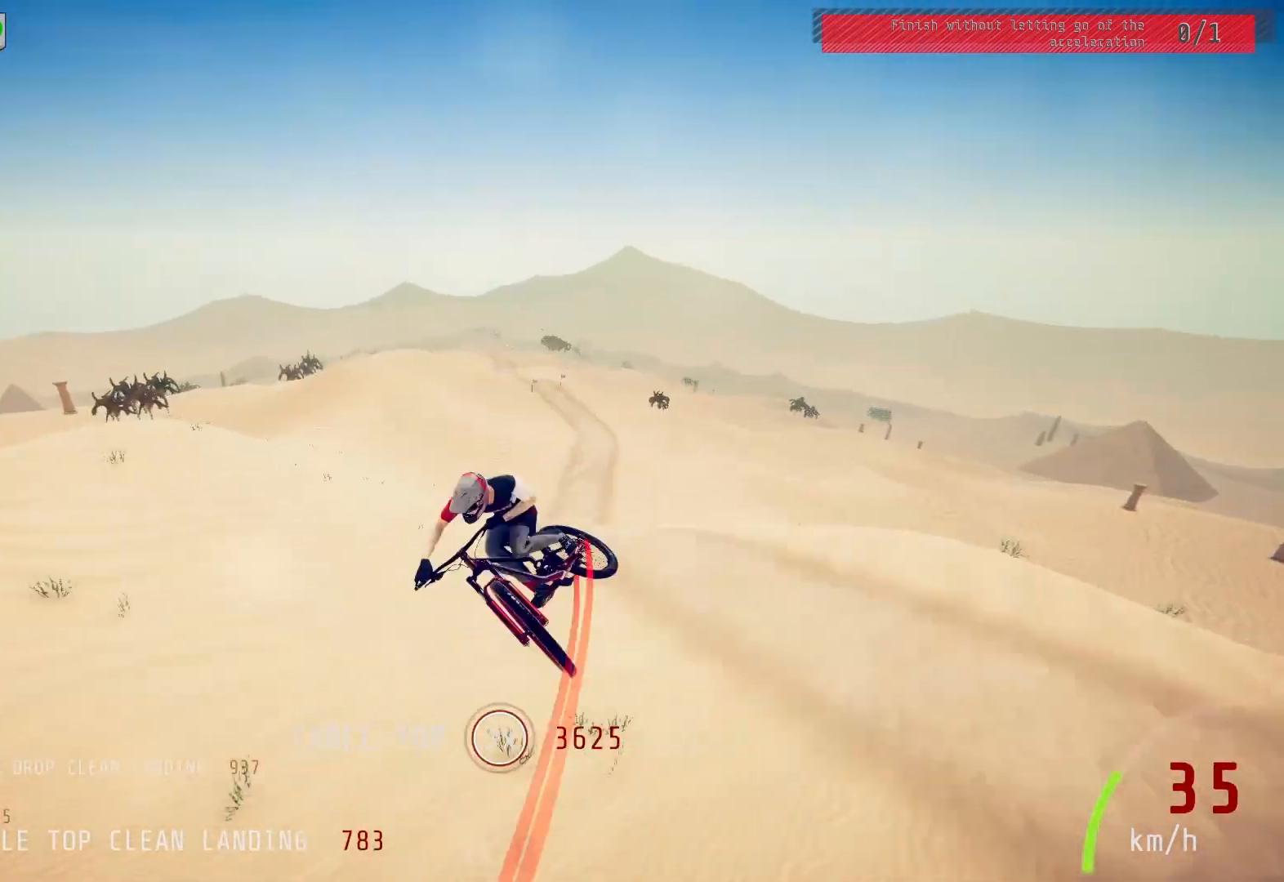
{"buttons": ["R2"], "left_stick": "center", "right_stick": "down", "events": [[33, "right_stick", "down"], [83, "left_stick", "center"], [183, "L1", "down"], [183, "left_stick", "up"], [300, "right_stick", "center"], [317, "L1", "up"], [417, "left_stick", "center"], [500, "right_stick", "down"]]}